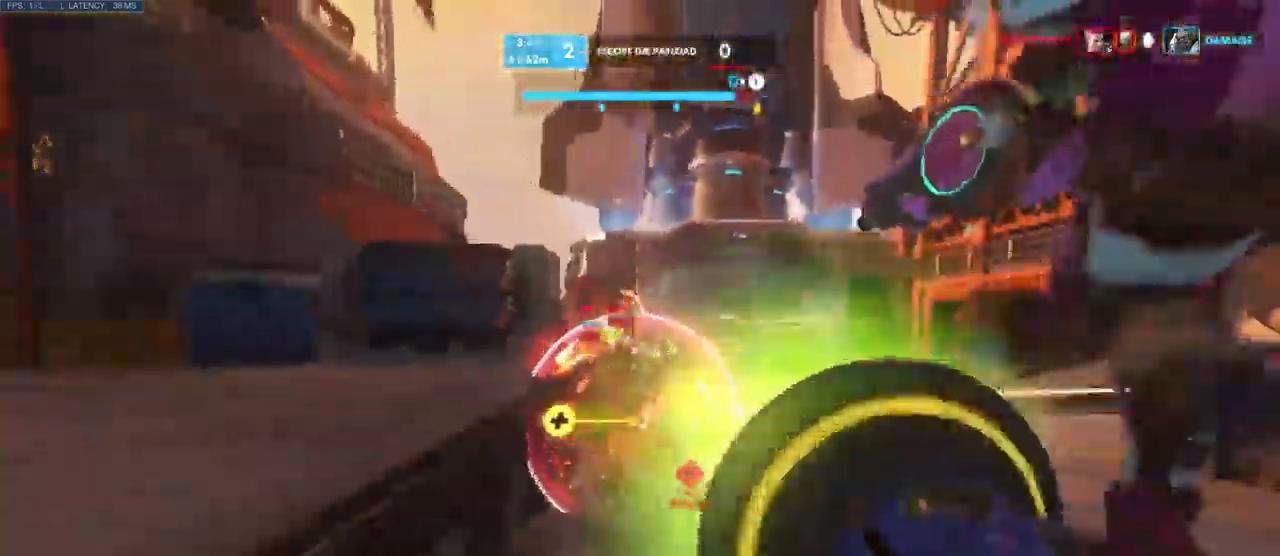
Gameplay with keyboard and mouse; each line is a JSON object with the keys and mouse buttons held at the frame after it. "events" lists presses ("down") and releases ("up") of "a", "ctrl", "d", "e", "q", "s", "shift", "space", "w", "mouse_left", "mouse_wheel", "mouse_right", "mouse_mb4" and "mouse_mb5" between this image and that frame as [ms after this image, input, new state], when the widget could be followed in between. "mouse_left", "mouse_wheel", "mouse_right", "mouse_mb4", "mouse_mb5" = the "left", "wheel", "right", "mb4", "mb5" buttons of the "mouse" list. No other keys are recorded. "wheel" means that the mouse wheel is clicked or scrolled. Mouse movement is not recorded.
{"keys": ["a", "s"], "mouse": [], "events": [[134, "space", "up"], [500, "mouse_left", "up"]]}
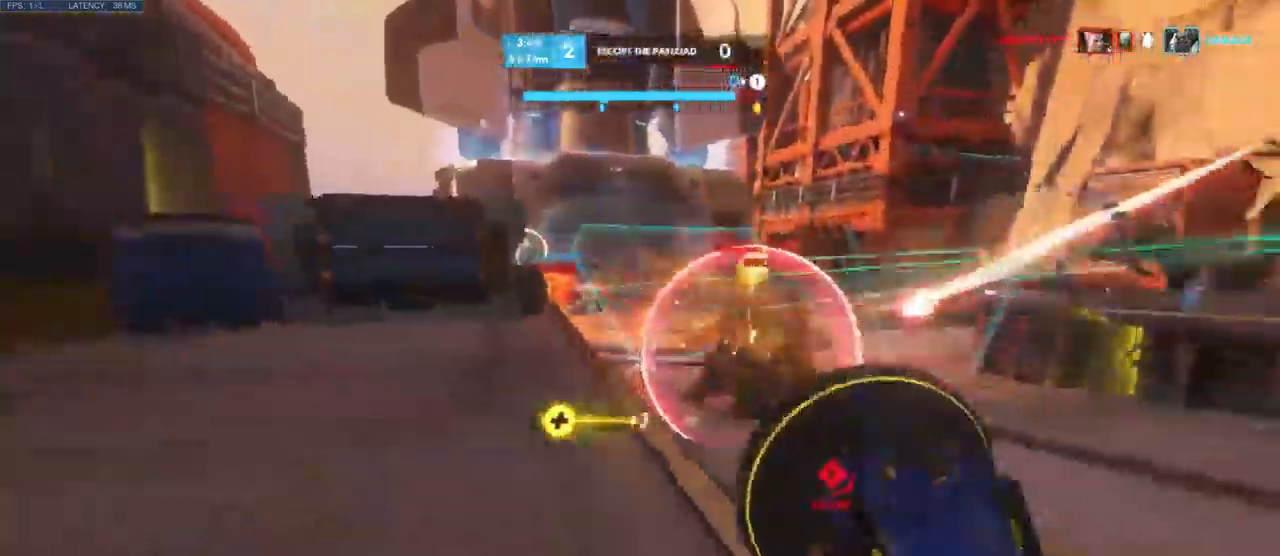
{"keys": ["d", "w"], "mouse": [], "events": [[17, "a", "up"], [117, "a", "down"], [284, "a", "up"], [300, "d", "down"], [350, "s", "up"], [484, "w", "down"]]}
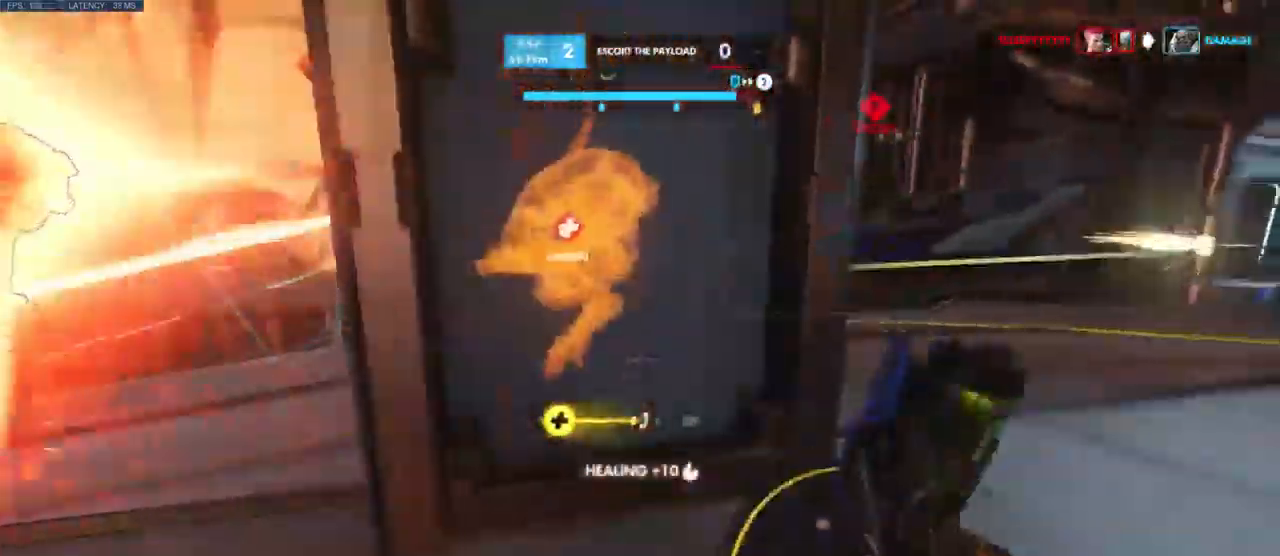
{"keys": ["d", "w"], "mouse": [], "events": []}
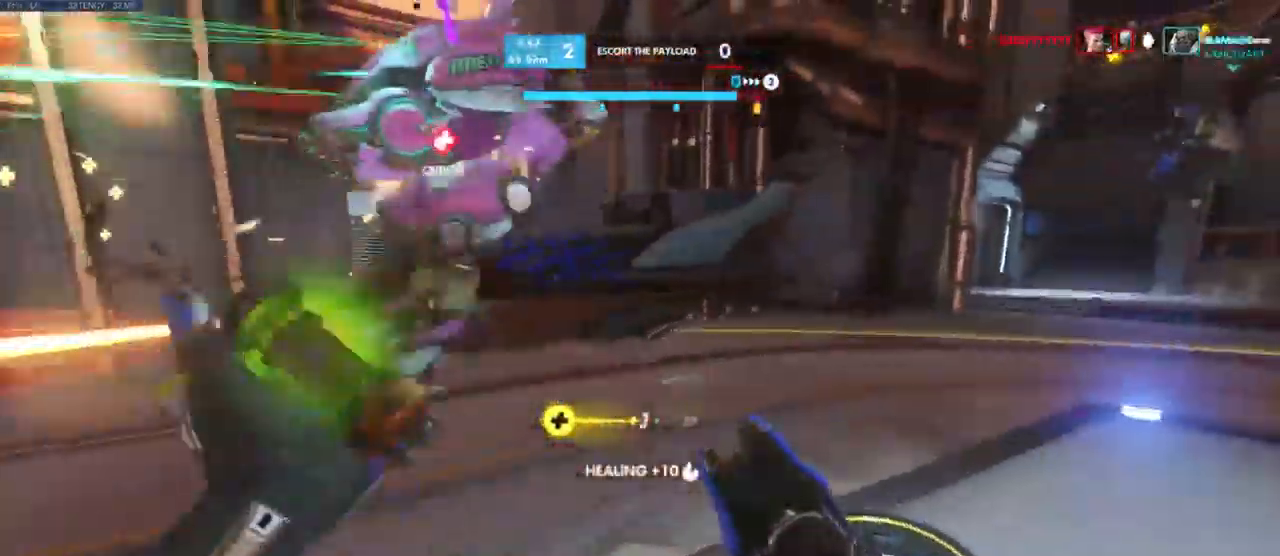
{"keys": ["d", "w"], "mouse": [], "events": []}
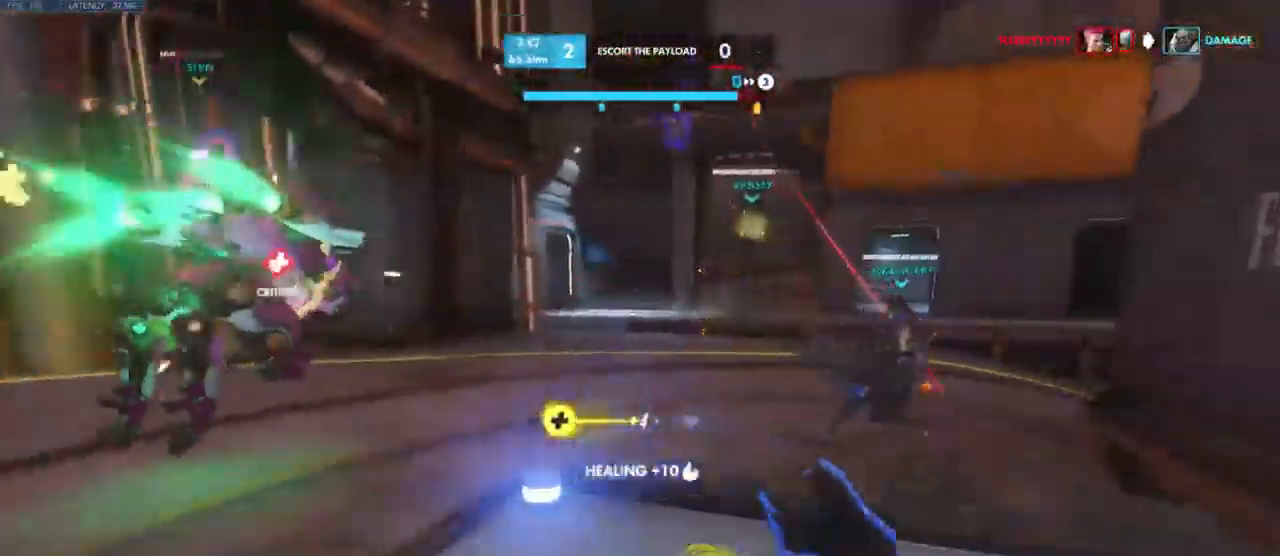
{"keys": ["d"], "mouse": [], "events": [[317, "w", "up"]]}
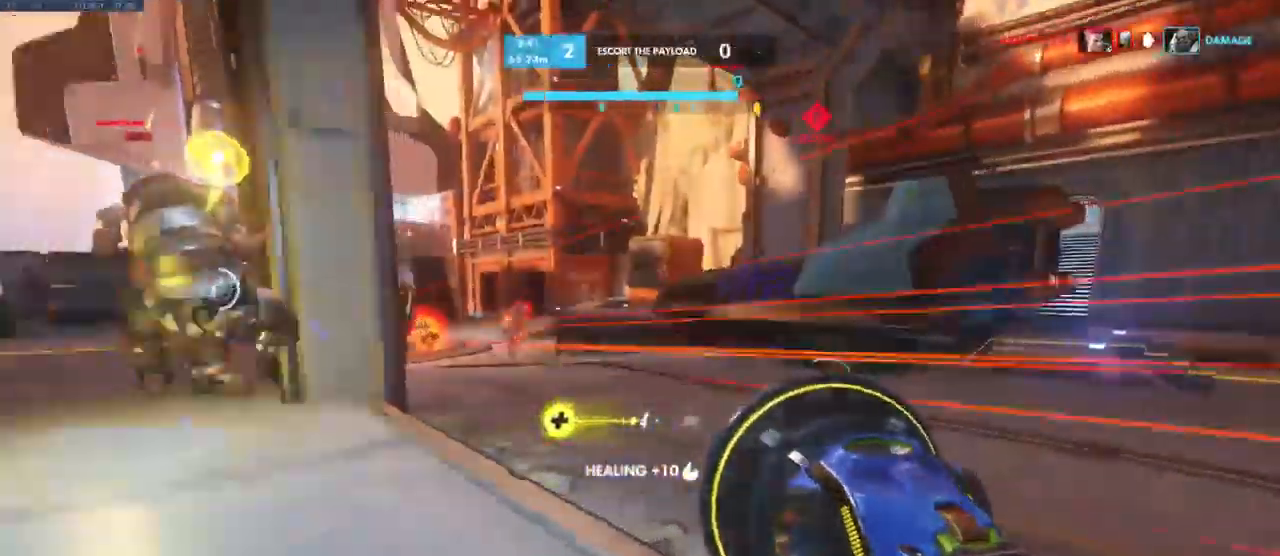
{"keys": ["a", "s"], "mouse": ["left"], "events": [[67, "s", "down"], [167, "d", "up"], [200, "mouse_left", "down"], [450, "a", "down"]]}
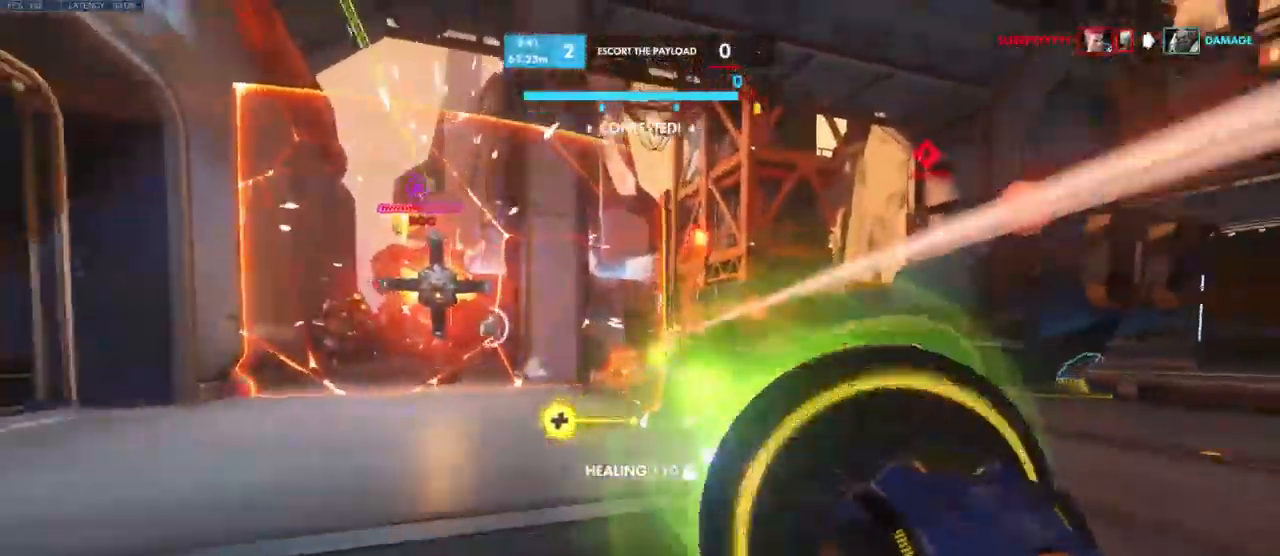
{"keys": ["s"], "mouse": ["left"], "events": [[200, "a", "up"]]}
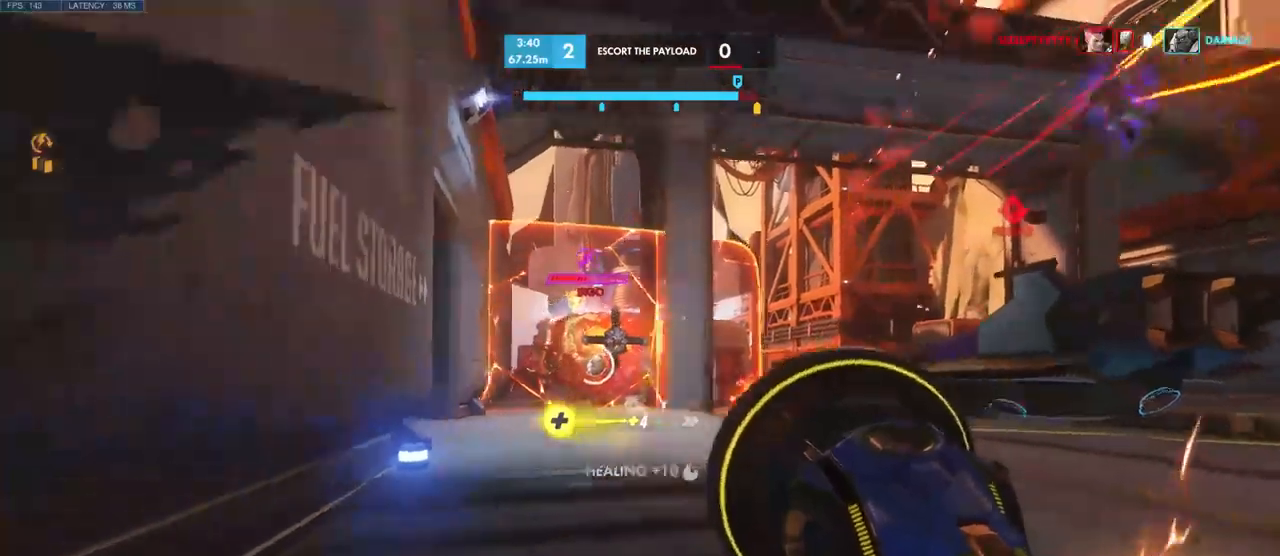
{"keys": ["s"], "mouse": ["left"], "events": [[117, "a", "down"], [500, "a", "up"]]}
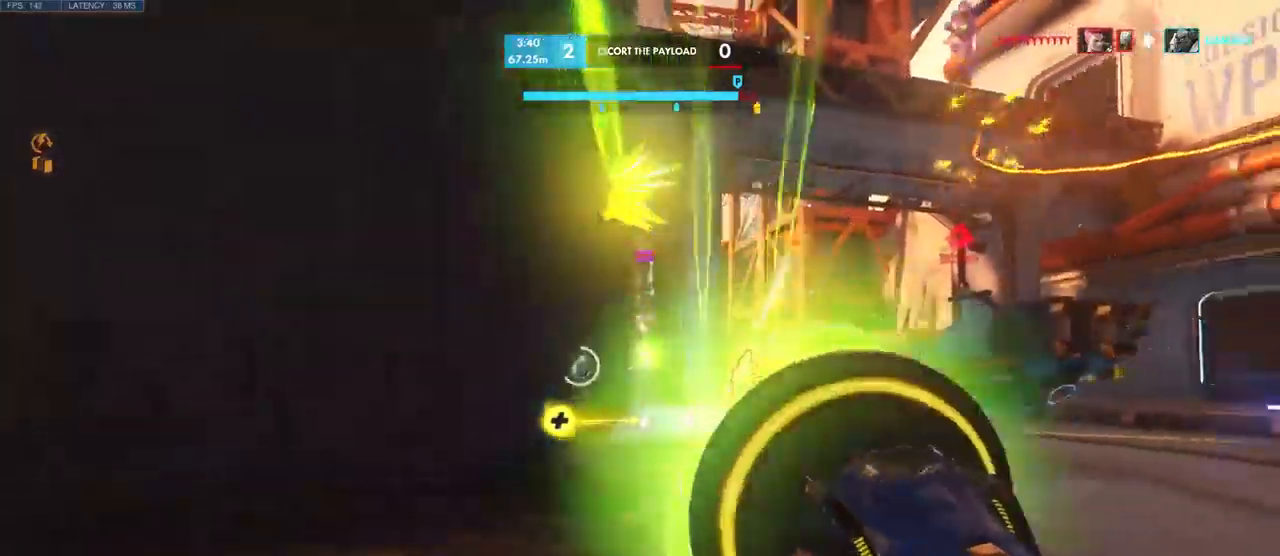
{"keys": ["d"], "mouse": ["left"], "events": [[200, "a", "down"], [400, "s", "up"], [467, "d", "down"], [500, "a", "up"]]}
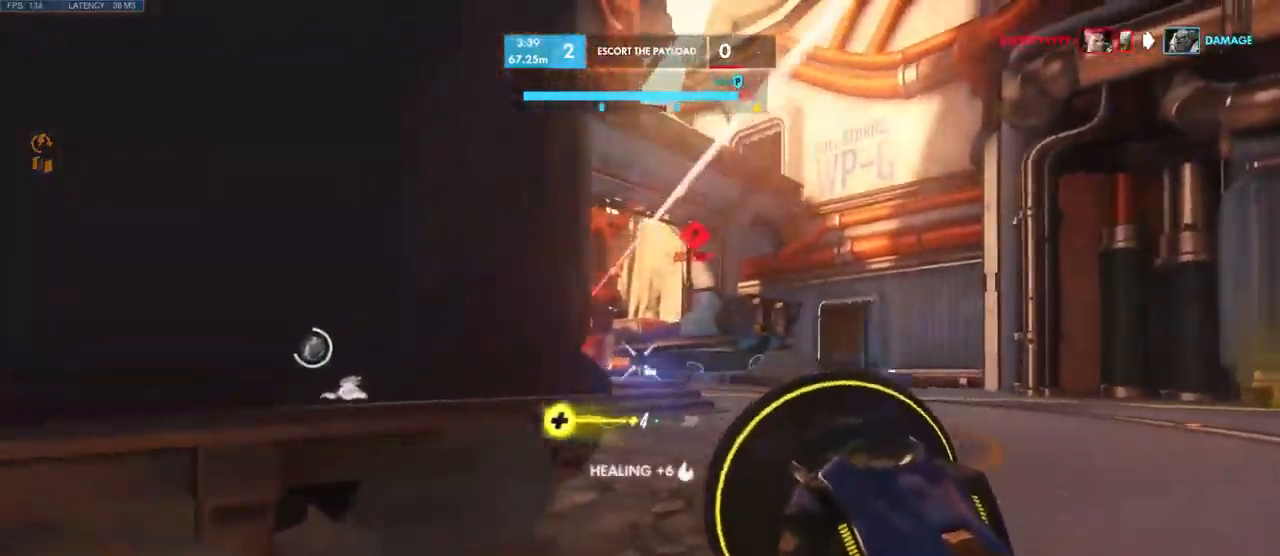
{"keys": ["w"], "mouse": ["left"], "events": [[50, "w", "down"], [500, "d", "up"]]}
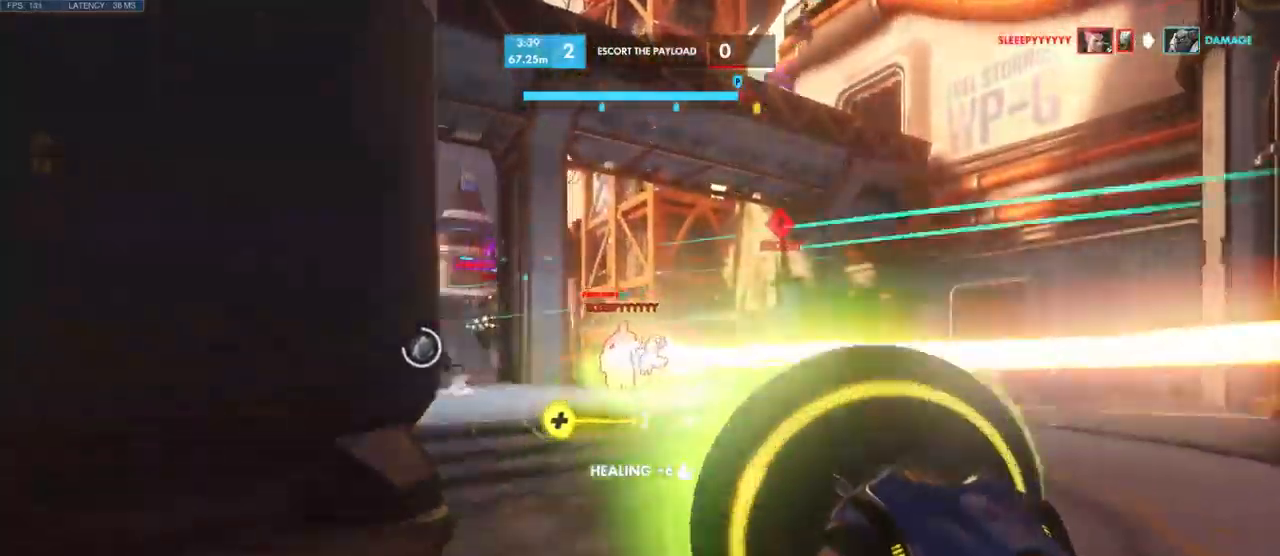
{"keys": ["s"], "mouse": ["right"], "events": [[317, "w", "up"], [367, "mouse_left", "up"], [417, "mouse_right", "down"], [417, "s", "down"]]}
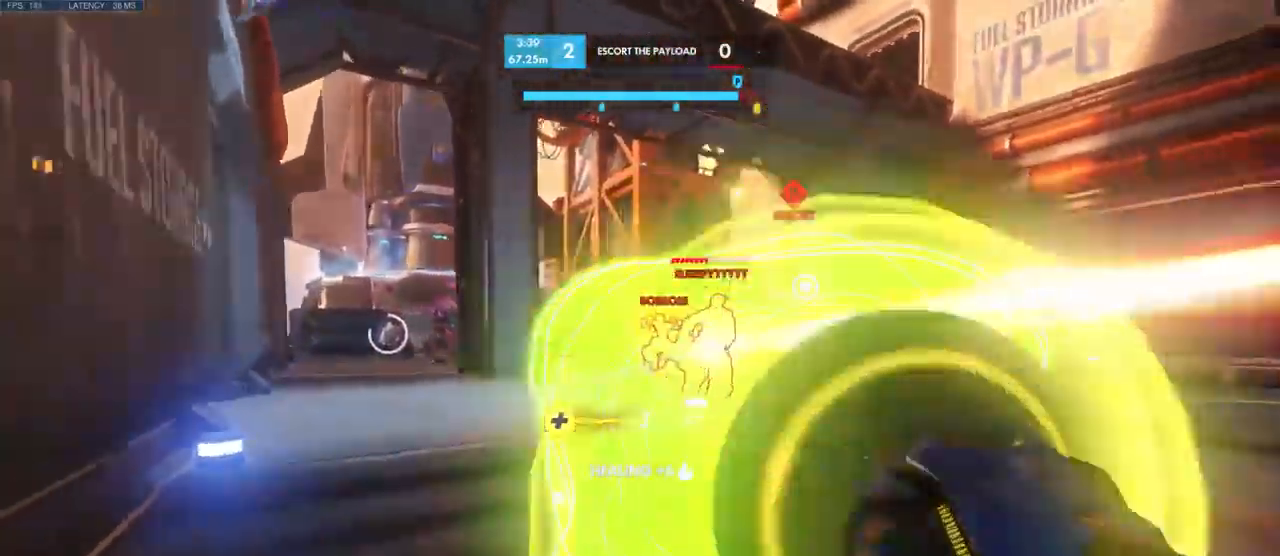
{"keys": ["s", "space"], "mouse": [], "events": [[34, "a", "down"], [34, "w", "down"], [100, "mouse_right", "up"], [117, "w", "up"], [450, "a", "up"], [484, "space", "down"]]}
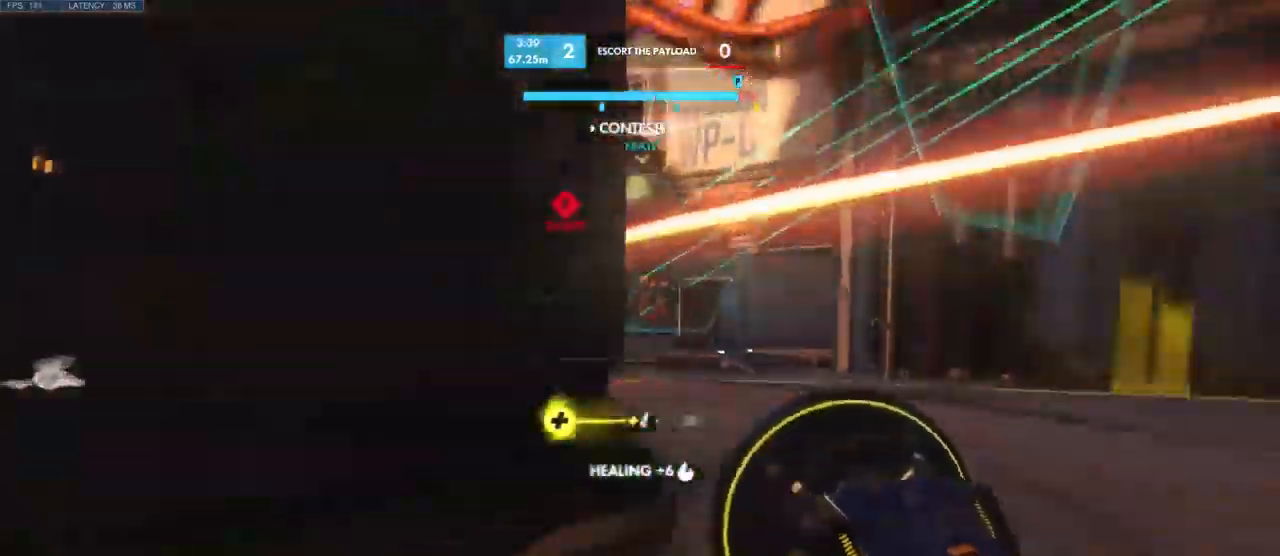
{"keys": ["d", "w"], "mouse": [], "events": [[150, "d", "down"], [150, "space", "up"], [234, "s", "up"], [367, "w", "down"]]}
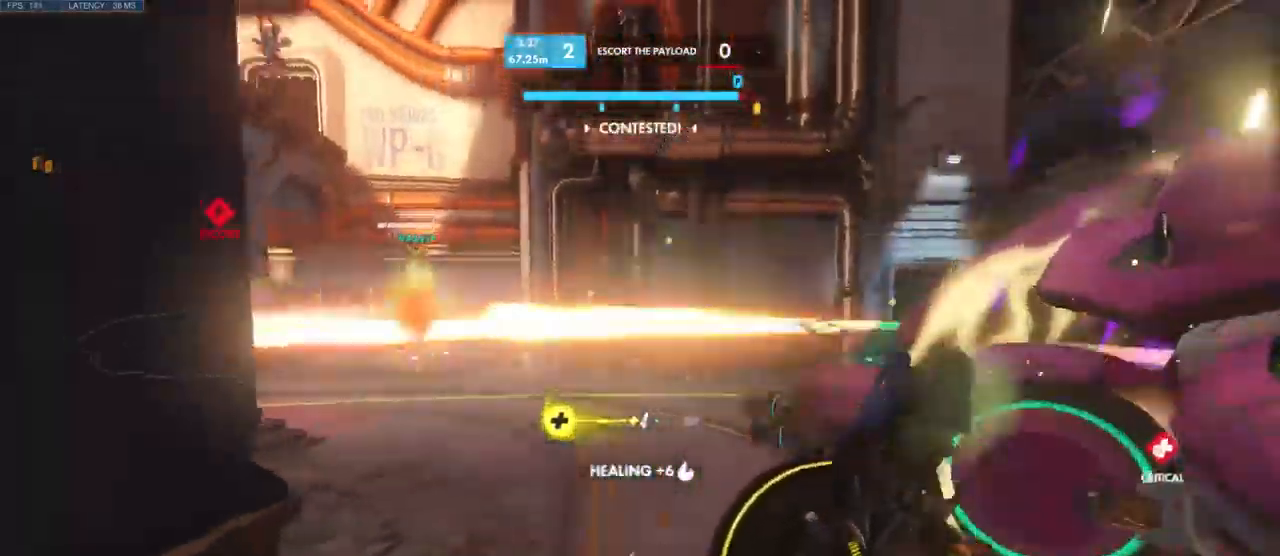
{"keys": ["a", "s"], "mouse": [], "events": [[217, "w", "up"], [234, "a", "down"], [284, "s", "down"], [317, "d", "up"]]}
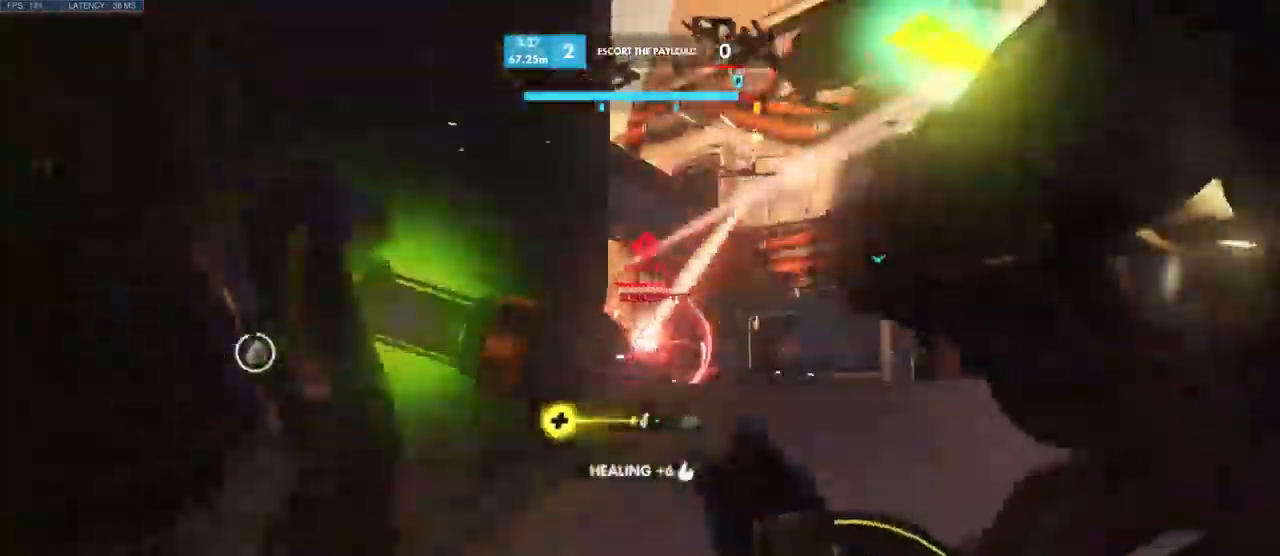
{"keys": ["a", "s"], "mouse": ["left"], "events": [[200, "d", "down"], [234, "a", "up"], [317, "mouse_left", "down"], [350, "d", "up"], [400, "a", "down"]]}
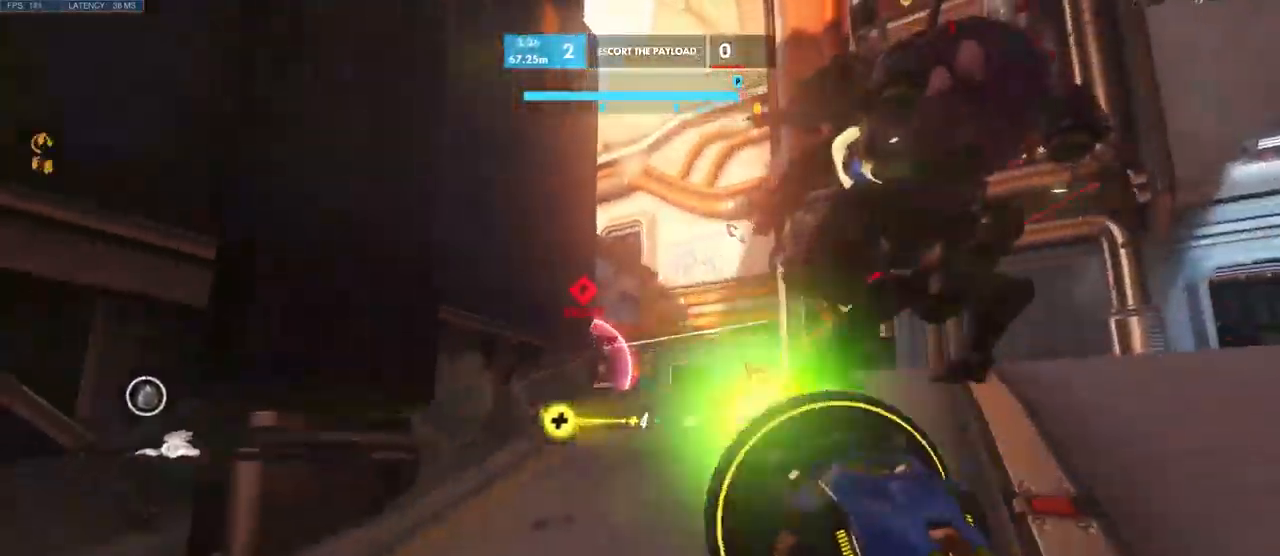
{"keys": ["s"], "mouse": ["left"], "events": [[117, "space", "down"], [284, "space", "up"], [367, "a", "up"]]}
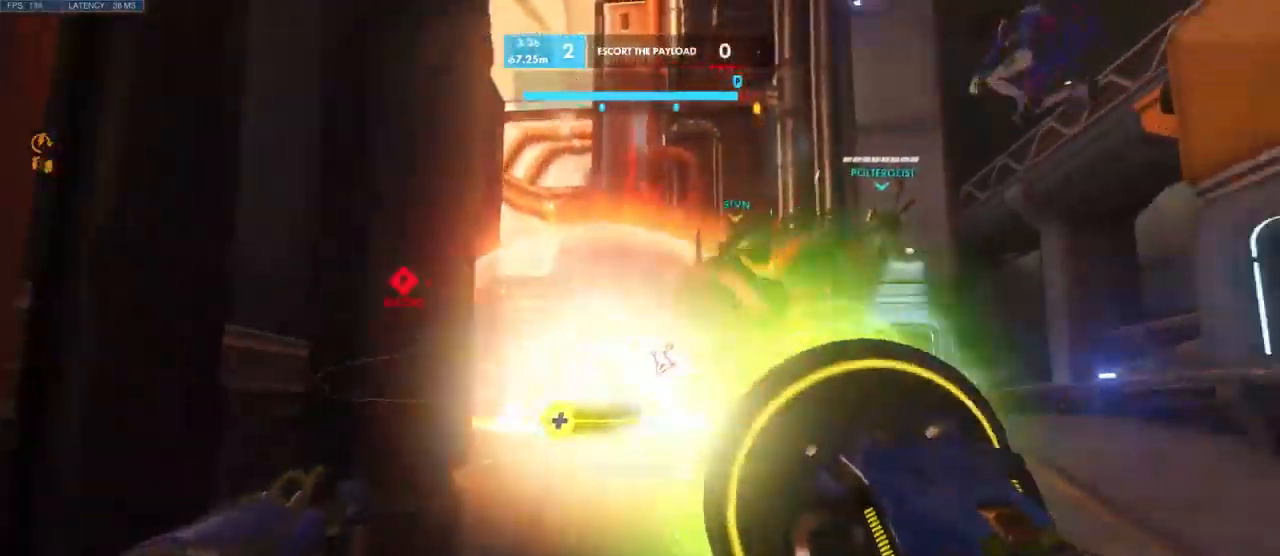
{"keys": ["d"], "mouse": ["left"], "events": [[34, "d", "down"], [150, "s", "up"]]}
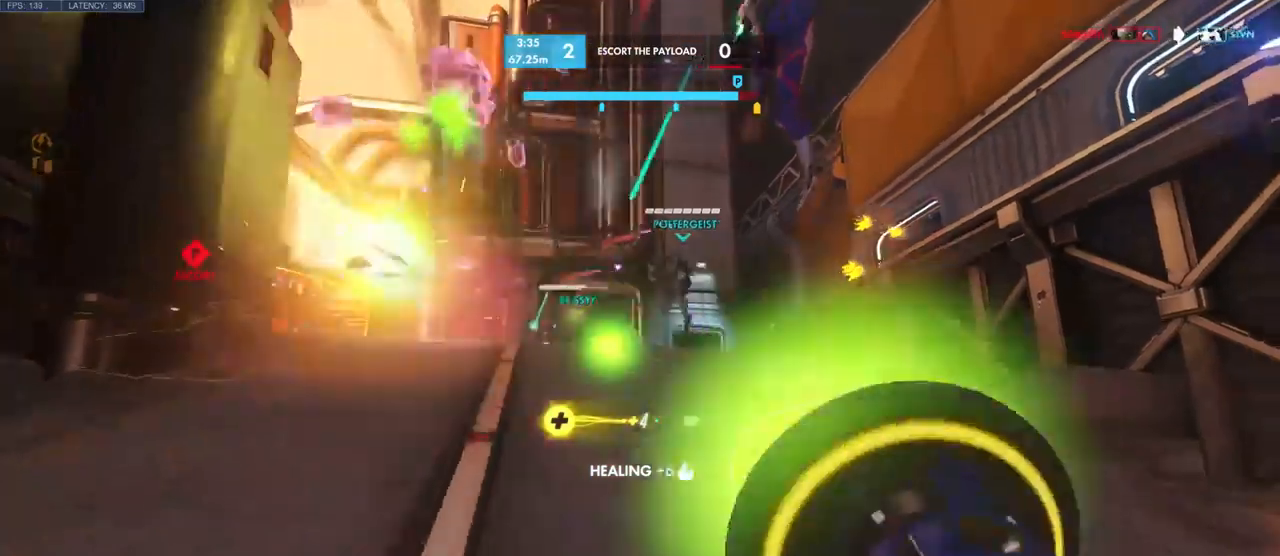
{"keys": ["a", "w"], "mouse": [], "events": [[100, "w", "down"], [366, "mouse_left", "up"], [450, "d", "up"], [466, "a", "down"]]}
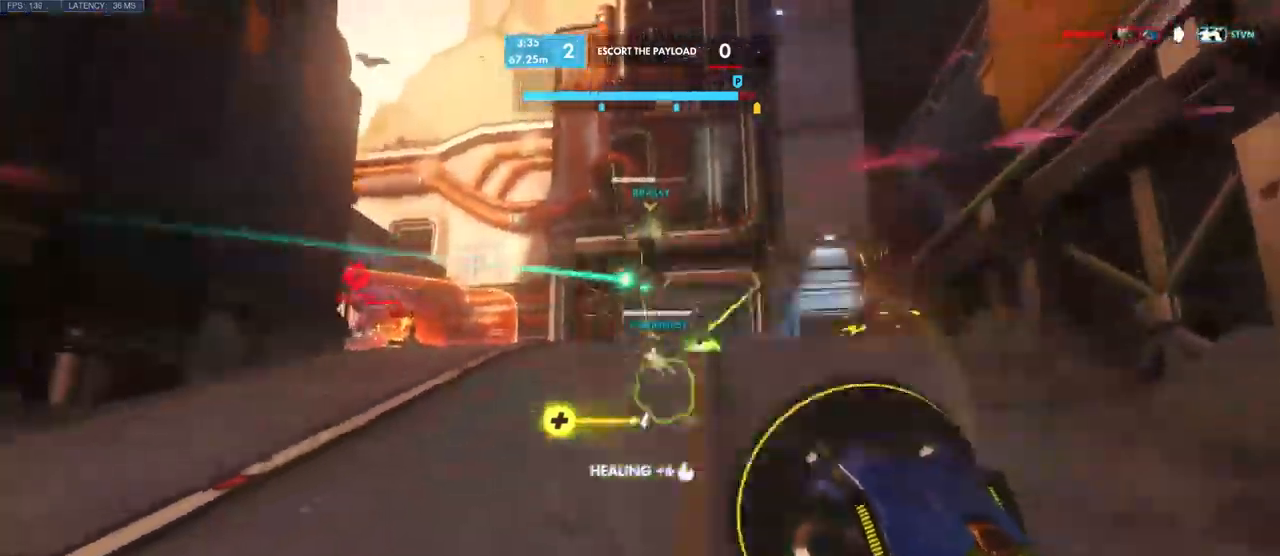
{"keys": ["a", "s"], "mouse": ["left"], "events": [[33, "w", "up"], [183, "s", "down"], [200, "space", "down"], [233, "mouse_left", "down"], [416, "space", "up"]]}
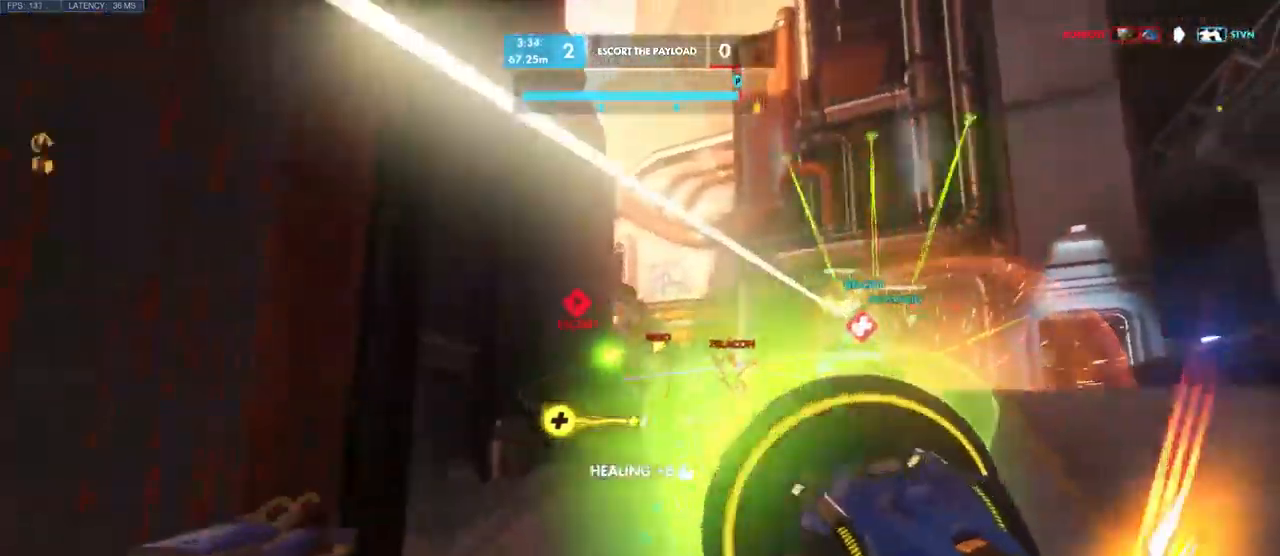
{"keys": ["a", "s"], "mouse": ["left"], "events": []}
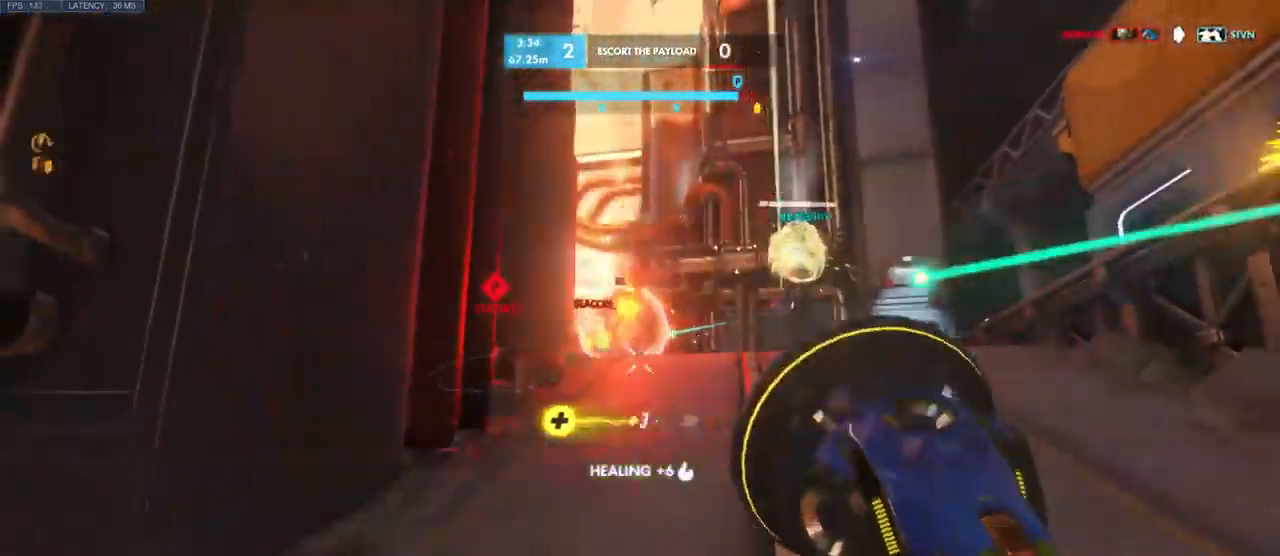
{"keys": ["a", "s"], "mouse": ["left"], "events": [[50, "space", "down"], [216, "space", "up"]]}
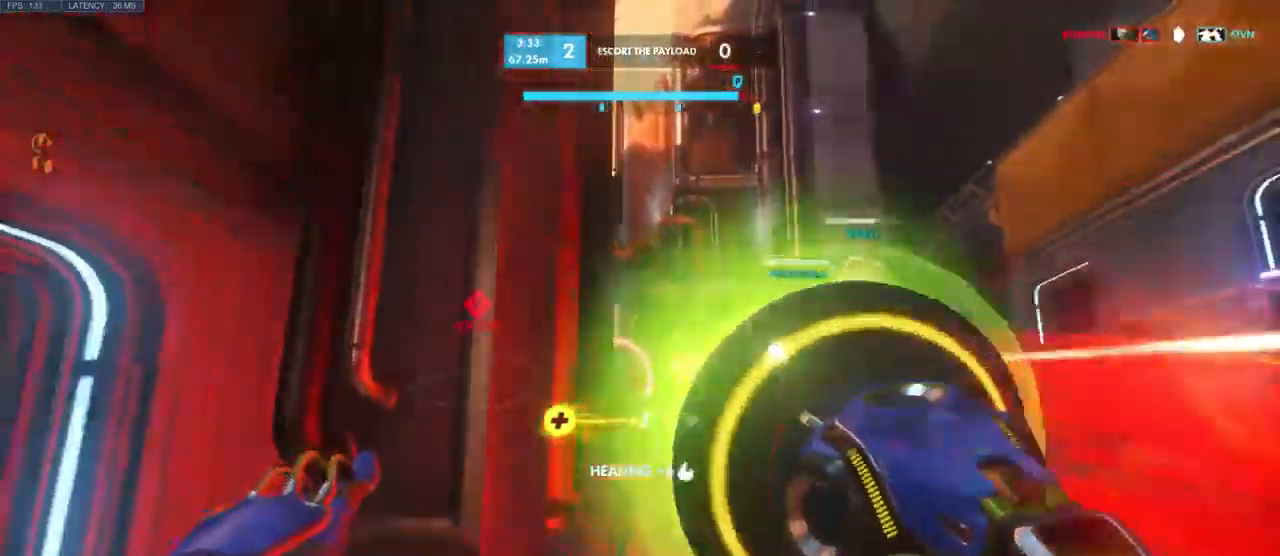
{"keys": ["d", "s", "space"], "mouse": ["left"], "events": [[133, "d", "down"], [166, "a", "up"], [466, "space", "down"]]}
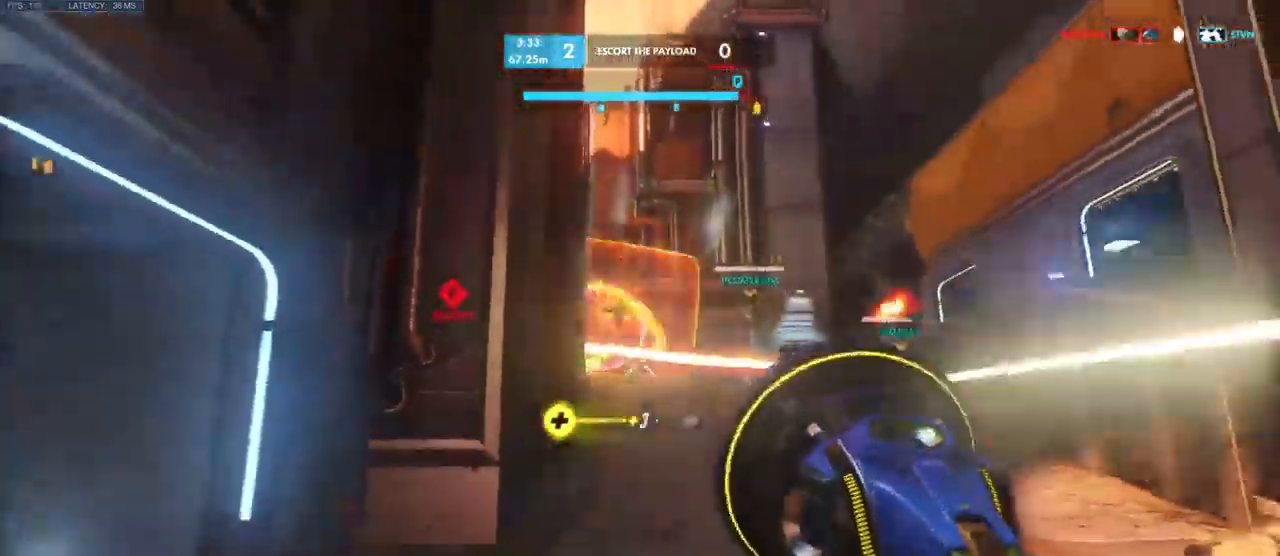
{"keys": ["s"], "mouse": ["left"], "events": [[133, "space", "up"], [483, "d", "up"]]}
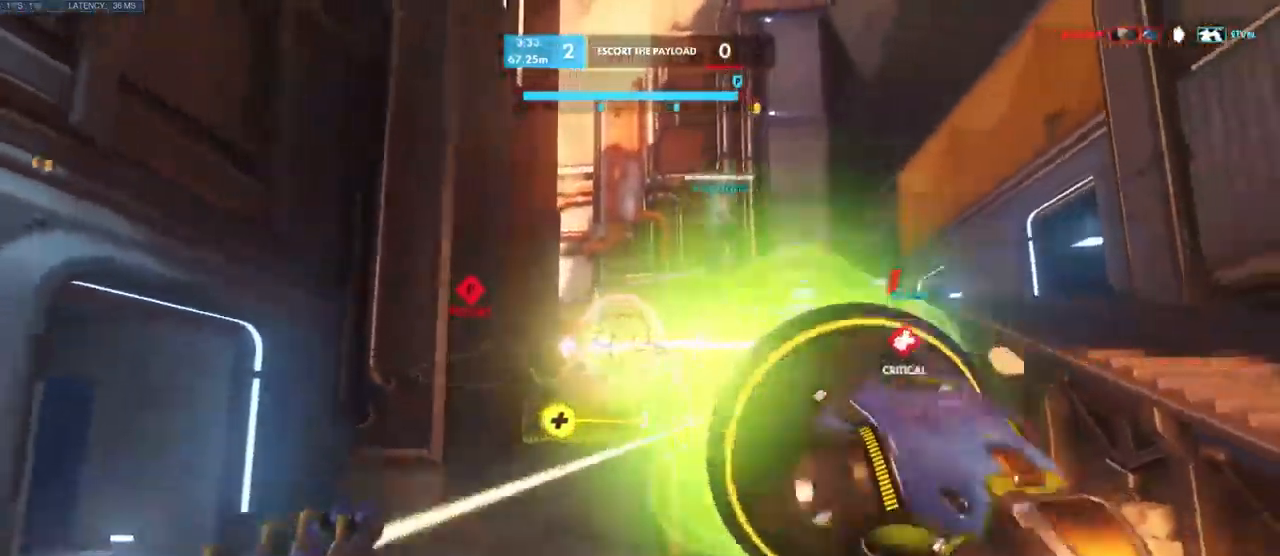
{"keys": ["d", "space"], "mouse": ["left"], "events": [[350, "d", "down"], [433, "s", "up"], [433, "space", "down"]]}